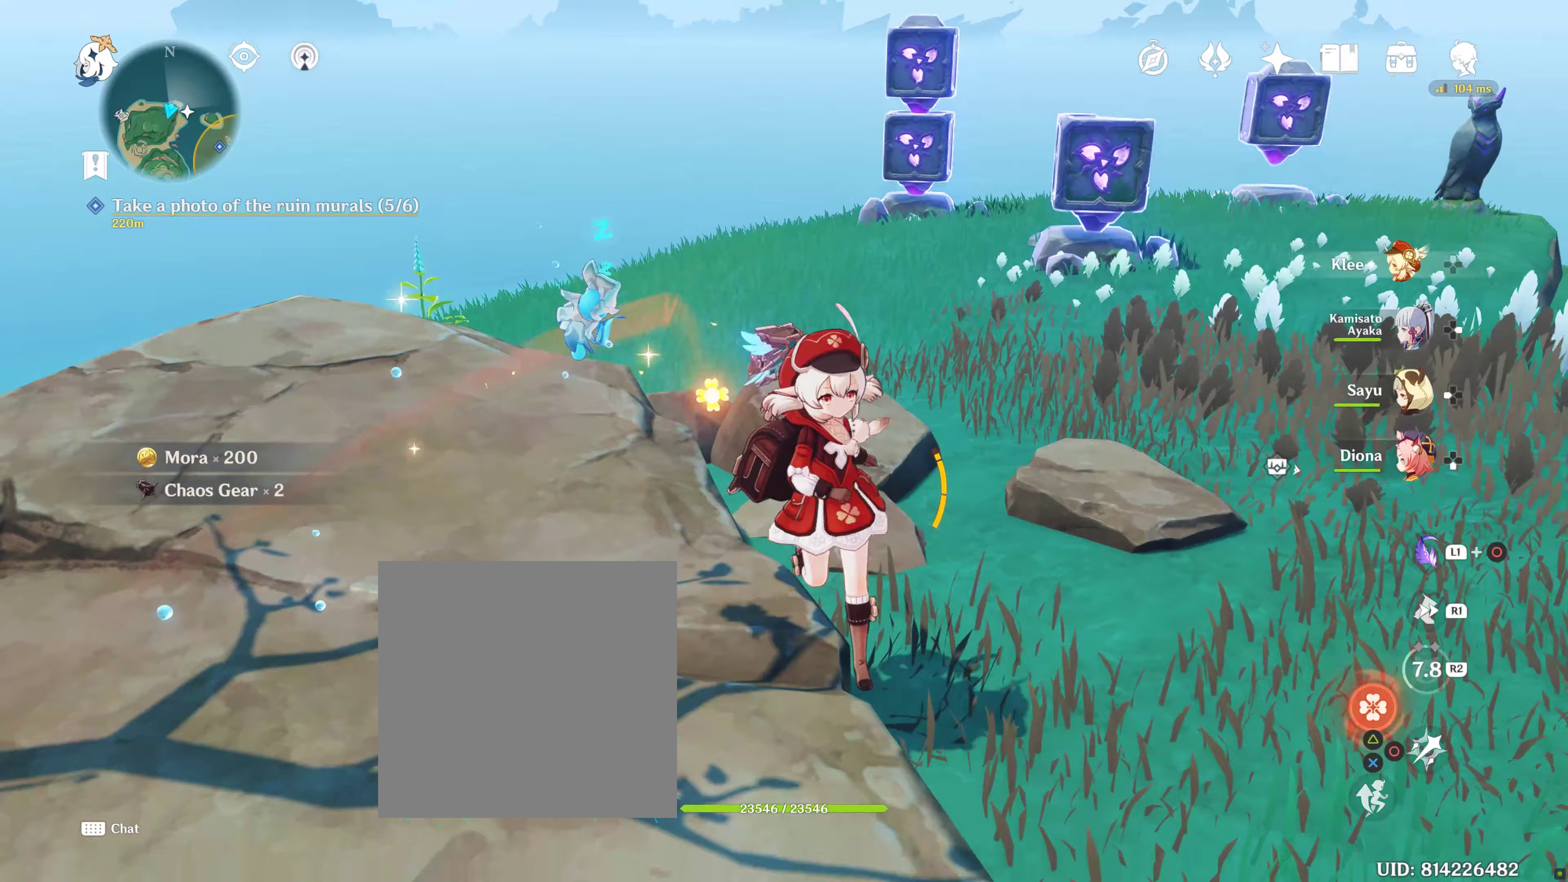
Gameplay with a controller (PlayStation layout); each line is a JSON object with the inputs held at the frame after it. "events" lists button and stick changes between this image and that frame as [ms after this image, input, new state], when the widget could be followed in between. Not read: L3 R3.
{"buttons": [], "left_stick": "center", "right_stick": "center", "events": [[67, "right_stick", "up-right"], [133, "right_stick", "right"], [283, "left_stick", "center"], [283, "right_stick", "center"]]}
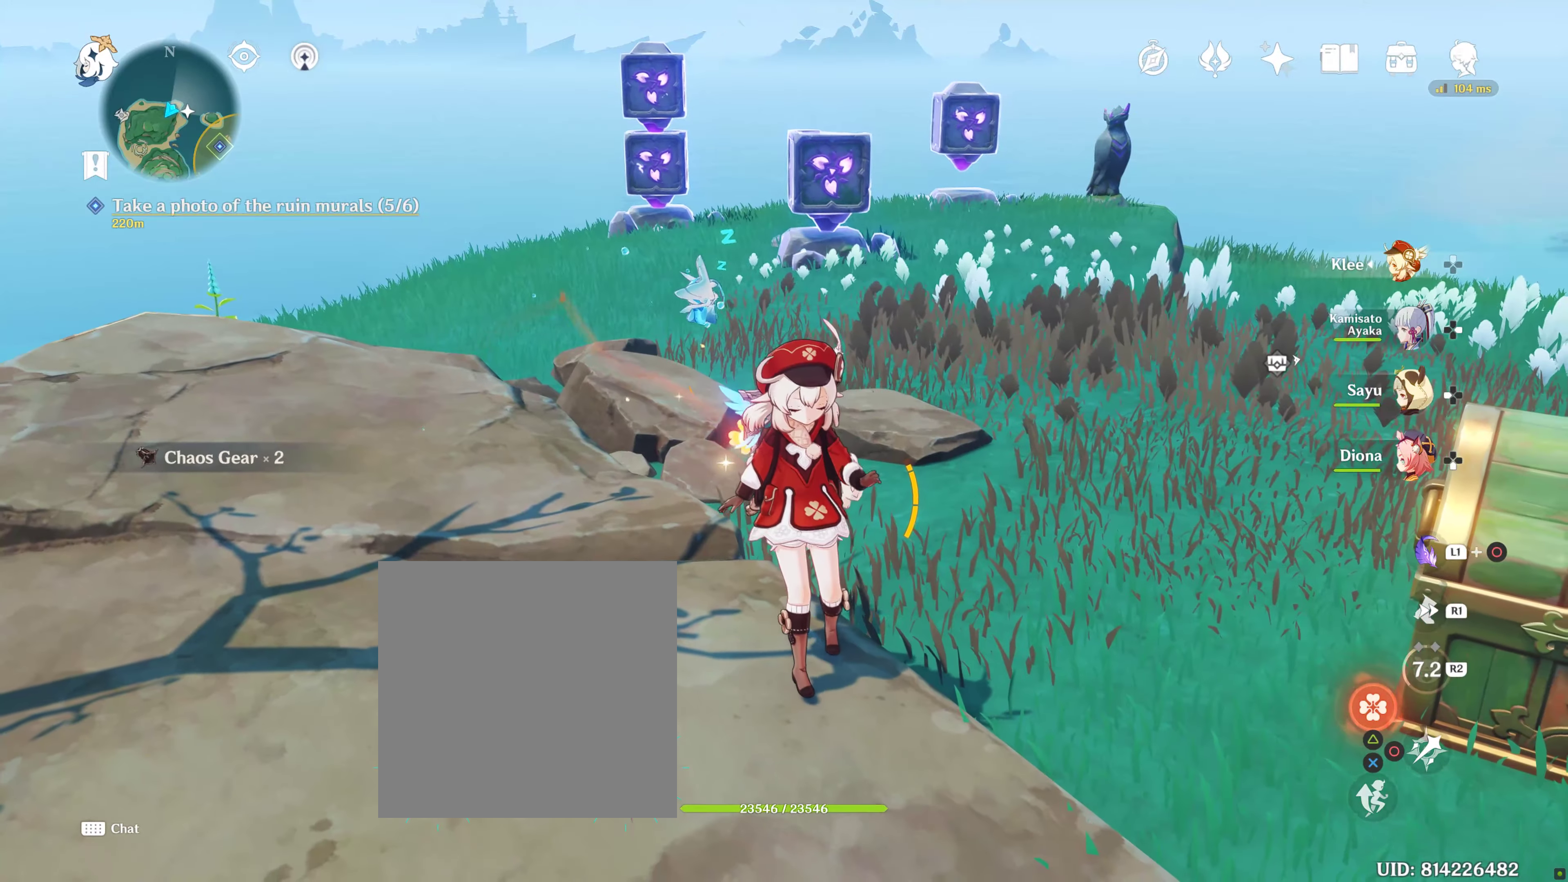
{"buttons": [], "left_stick": "down-right", "right_stick": "right", "events": [[334, "left_stick", "down-right"], [334, "right_stick", "right"]]}
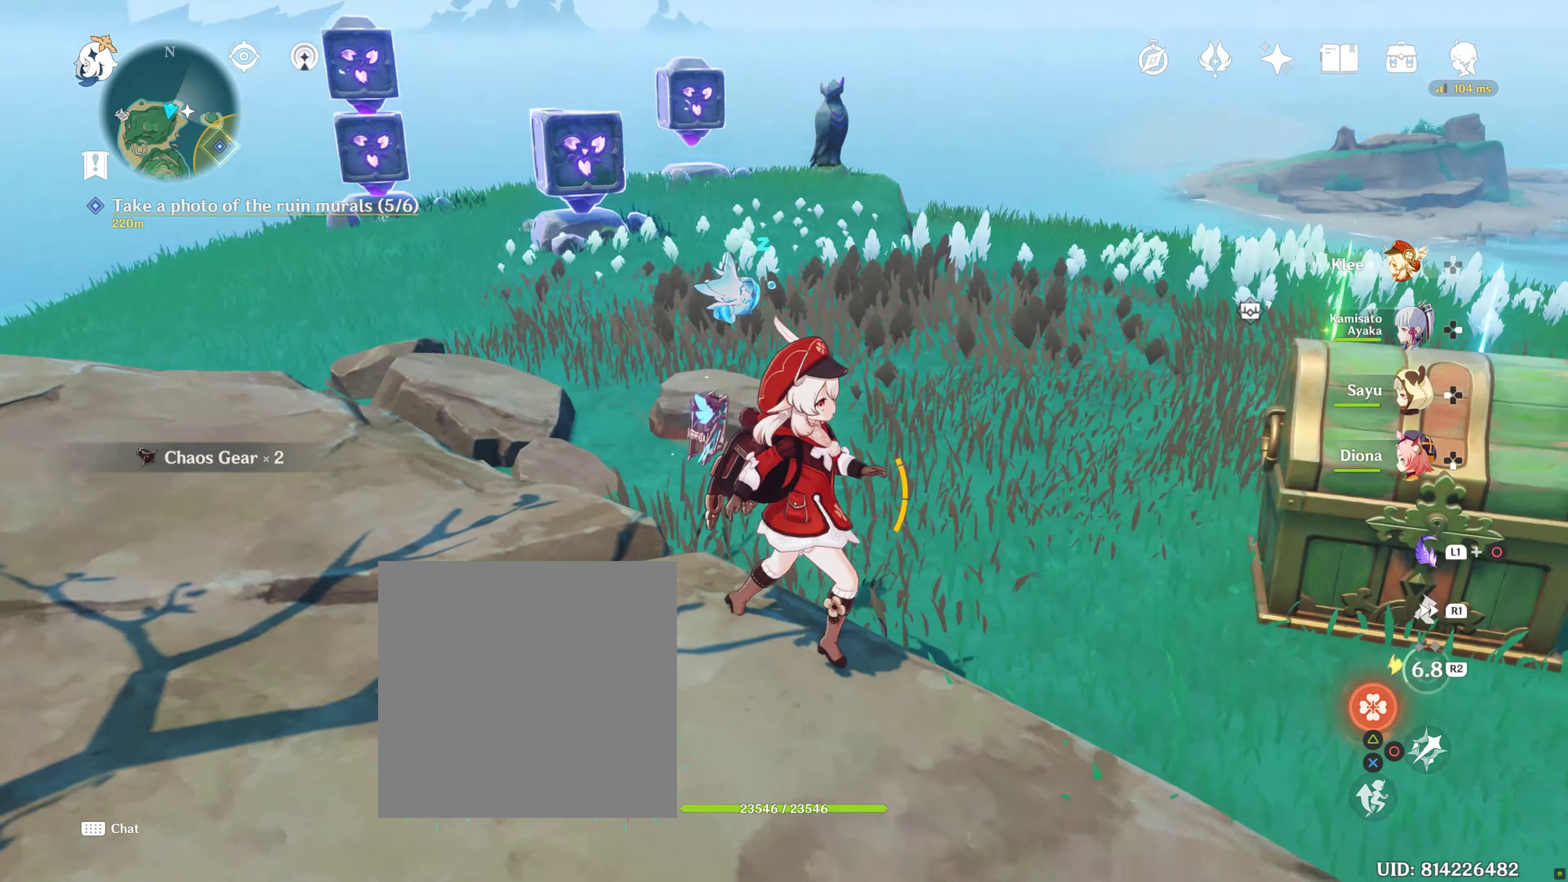
{"buttons": ["R1"], "left_stick": "up-right", "right_stick": "right", "events": [[200, "R1", "down"], [200, "left_stick", "up-right"]]}
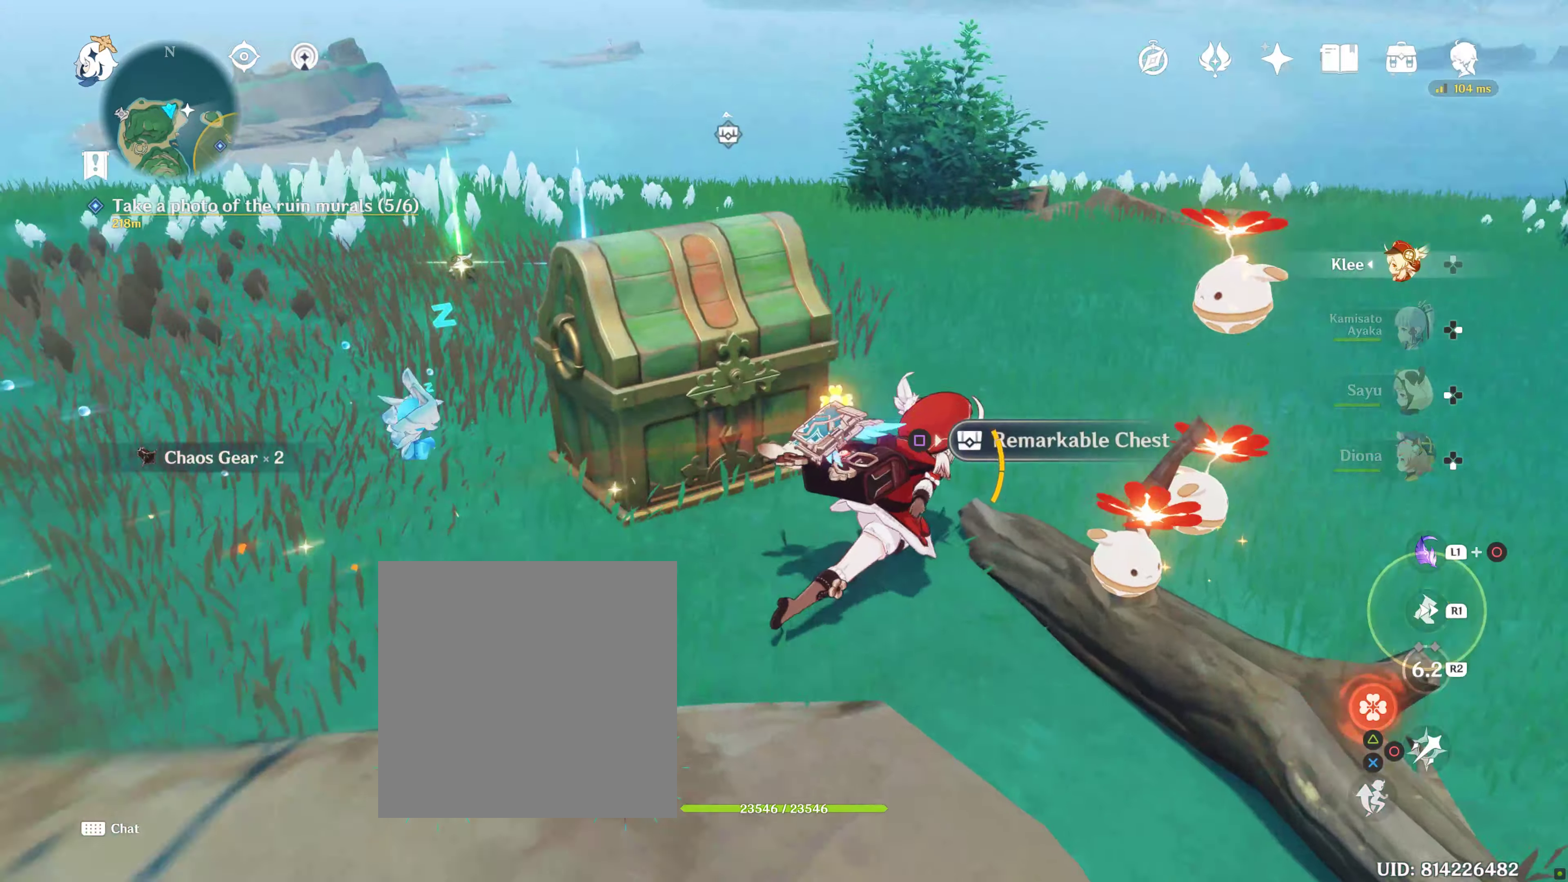
{"buttons": [], "left_stick": "down-right", "right_stick": "right", "events": [[100, "R1", "up"], [117, "right_stick", "up-right"], [267, "right_stick", "center"], [334, "left_stick", "down-right"], [484, "right_stick", "right"]]}
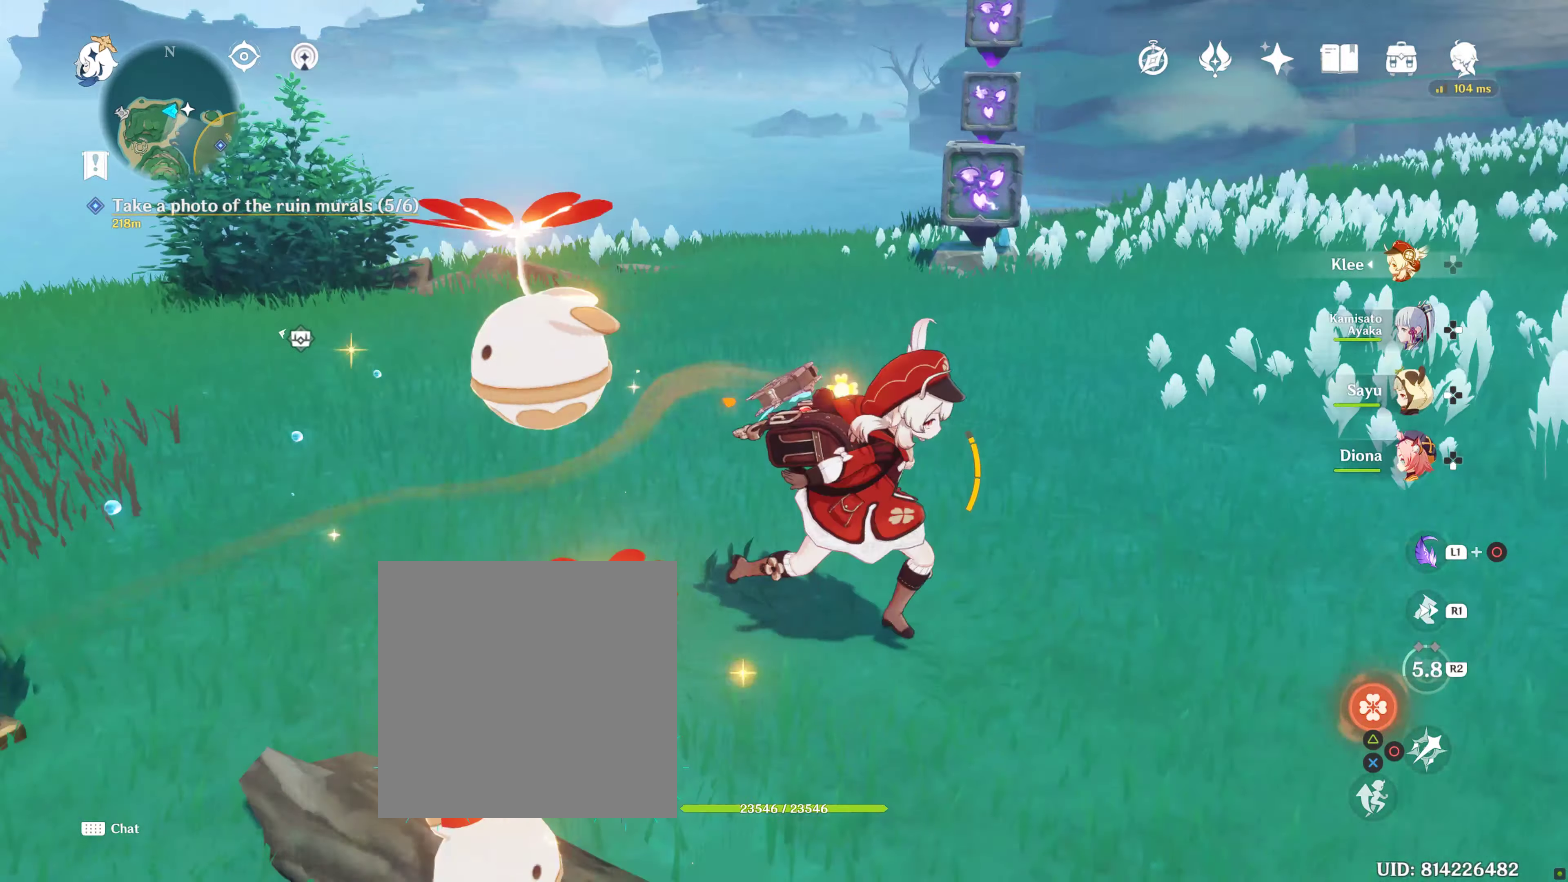
{"buttons": [], "left_stick": "center", "right_stick": "center", "events": [[84, "right_stick", "up-left"], [334, "right_stick", "center"], [400, "left_stick", "center"]]}
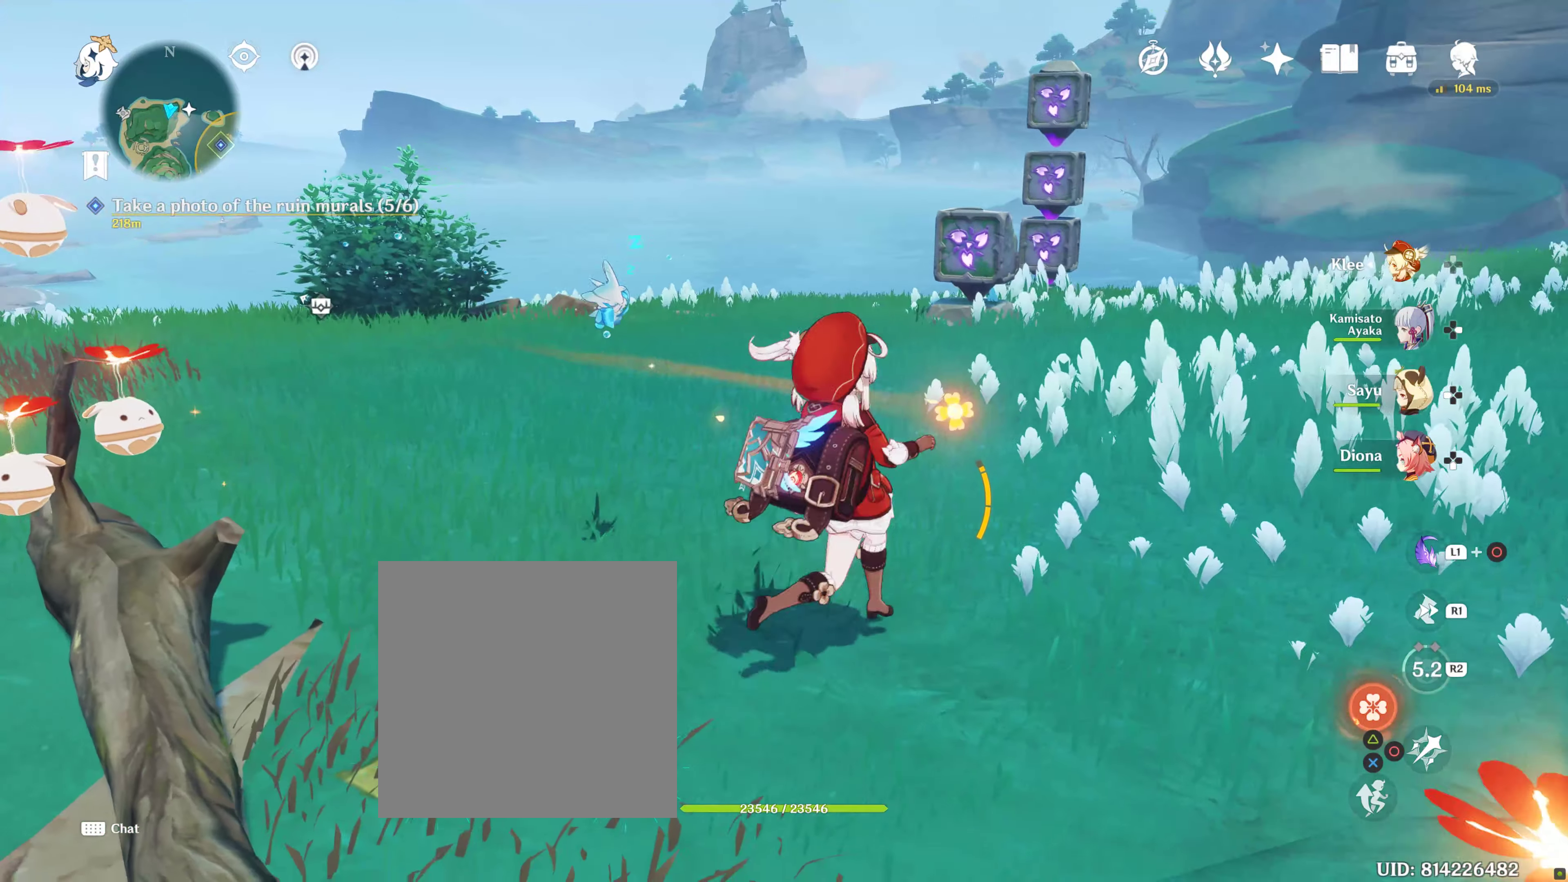
{"buttons": [], "left_stick": "center", "right_stick": "center", "events": []}
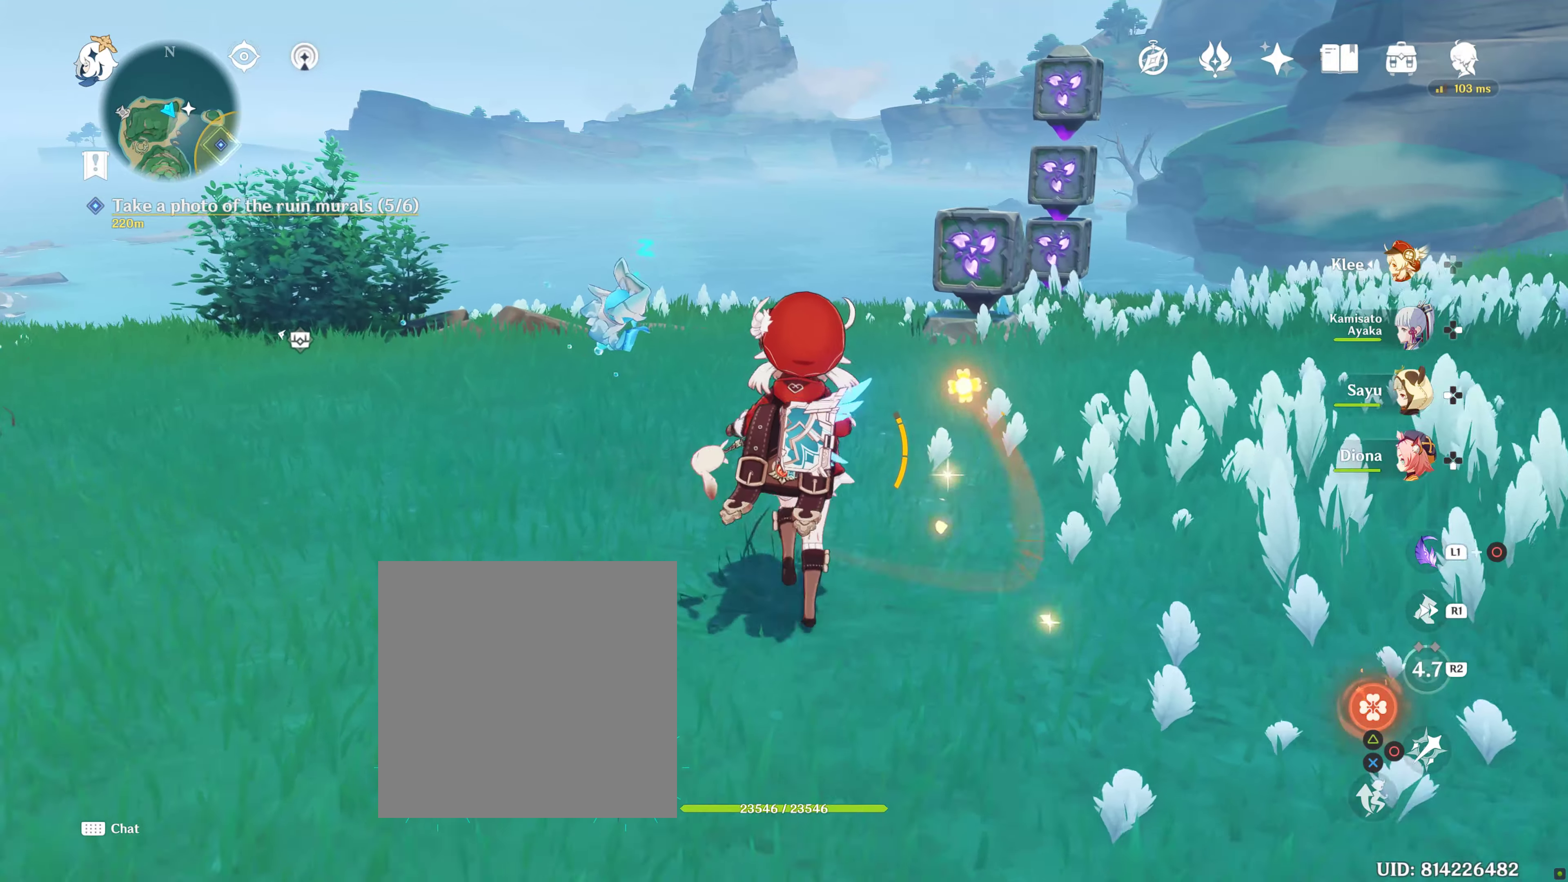
{"buttons": [], "left_stick": "left", "right_stick": "left", "events": [[284, "right_stick", "left"], [334, "left_stick", "left"]]}
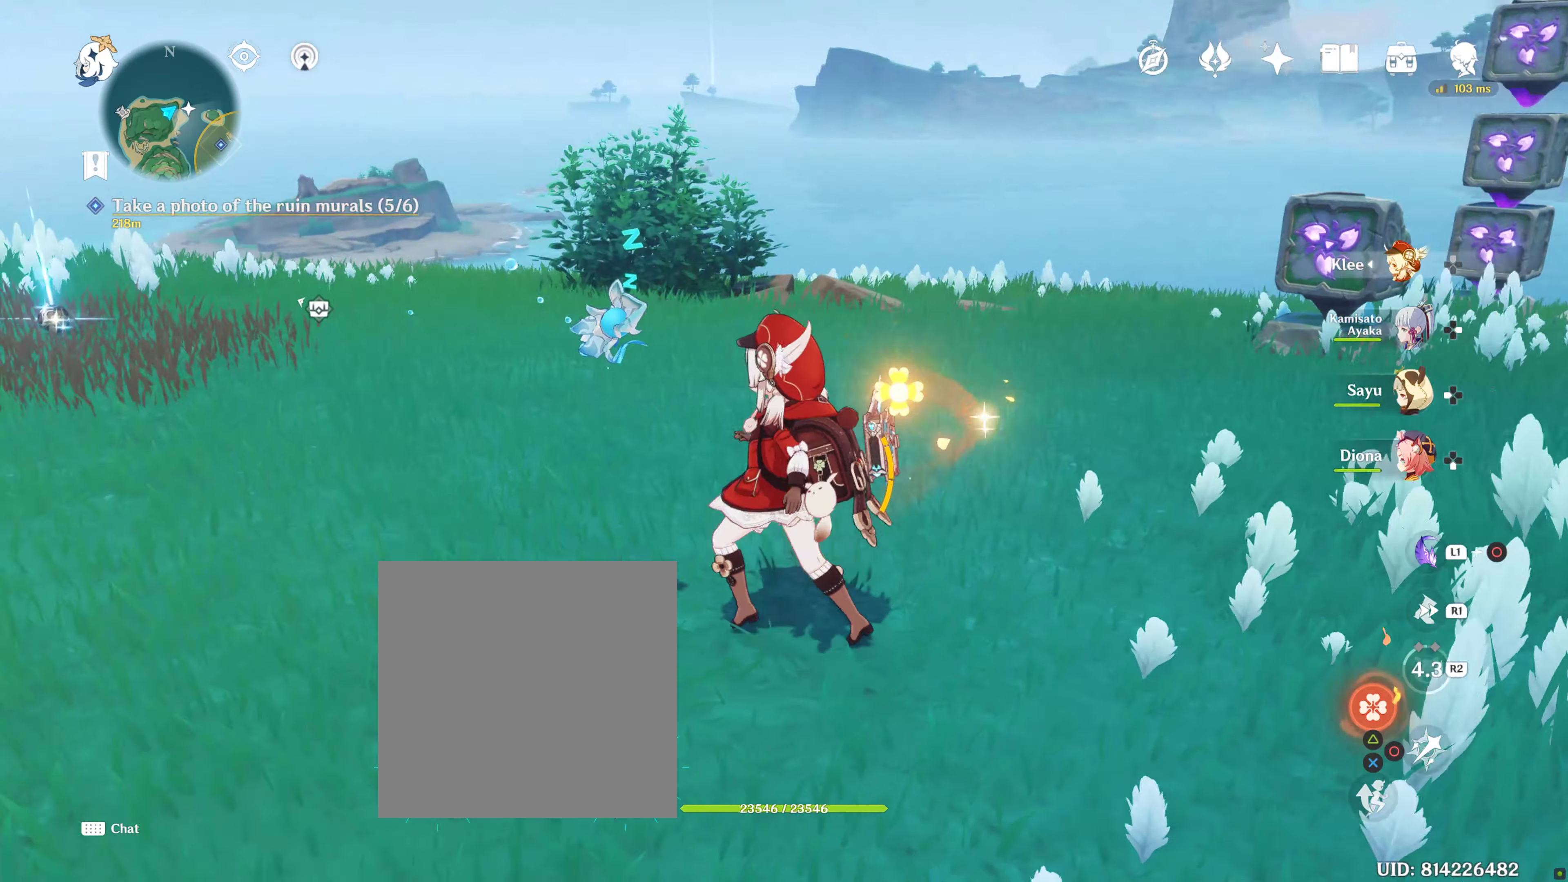
{"buttons": [], "left_stick": "up", "right_stick": "center", "events": [[34, "left_stick", "up-left"], [200, "R1", "down"], [200, "left_stick", "up"], [350, "R1", "up"], [467, "right_stick", "center"]]}
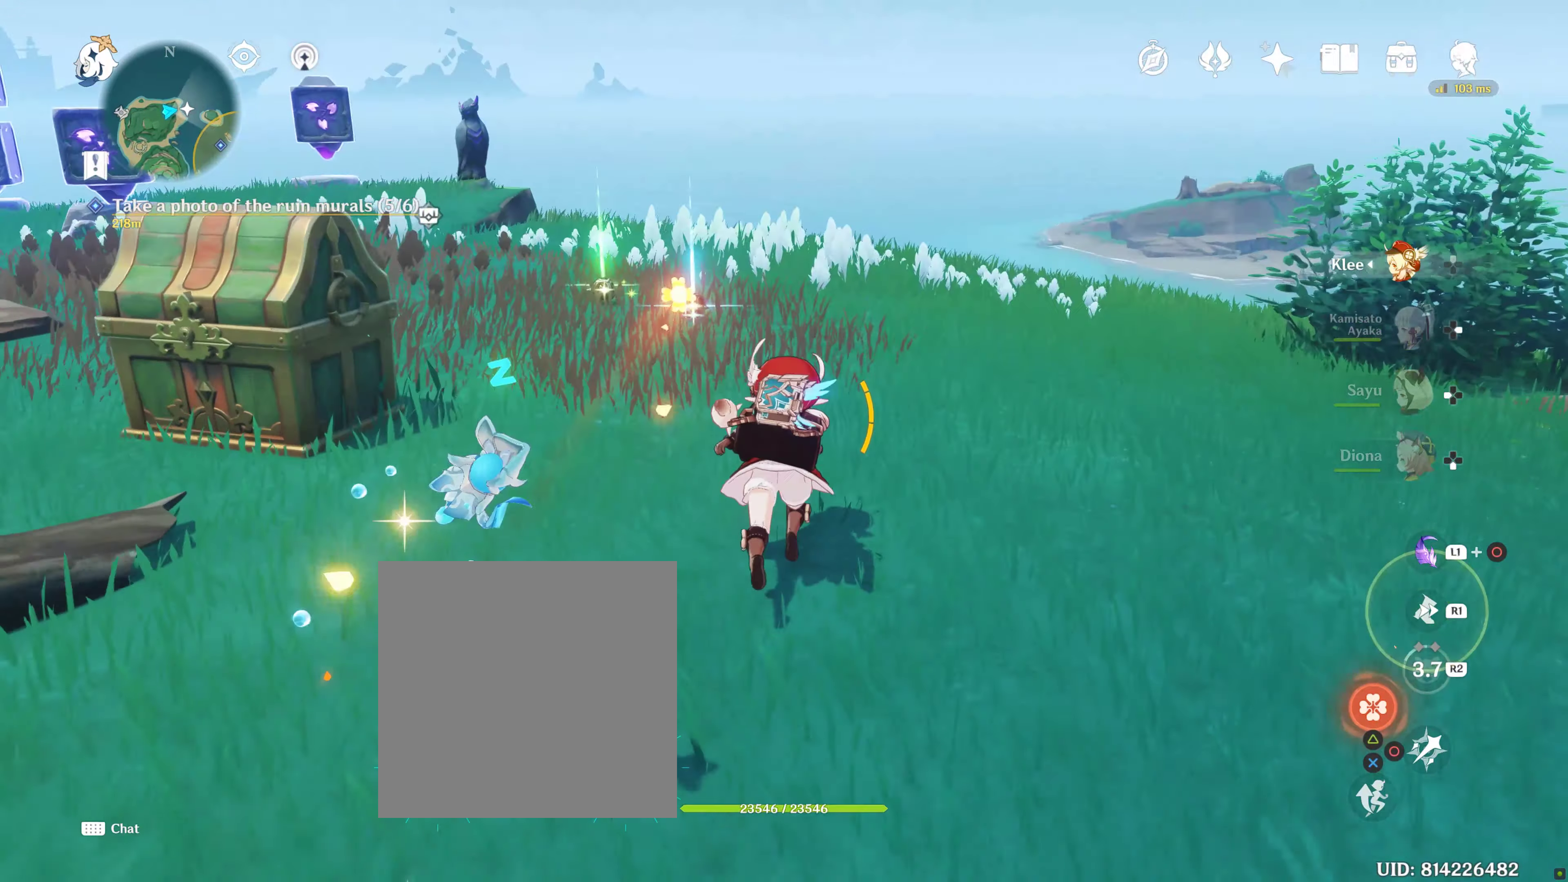
{"buttons": [], "left_stick": "up", "right_stick": "left", "events": [[167, "right_stick", "left"], [284, "R1", "down"], [500, "R1", "up"]]}
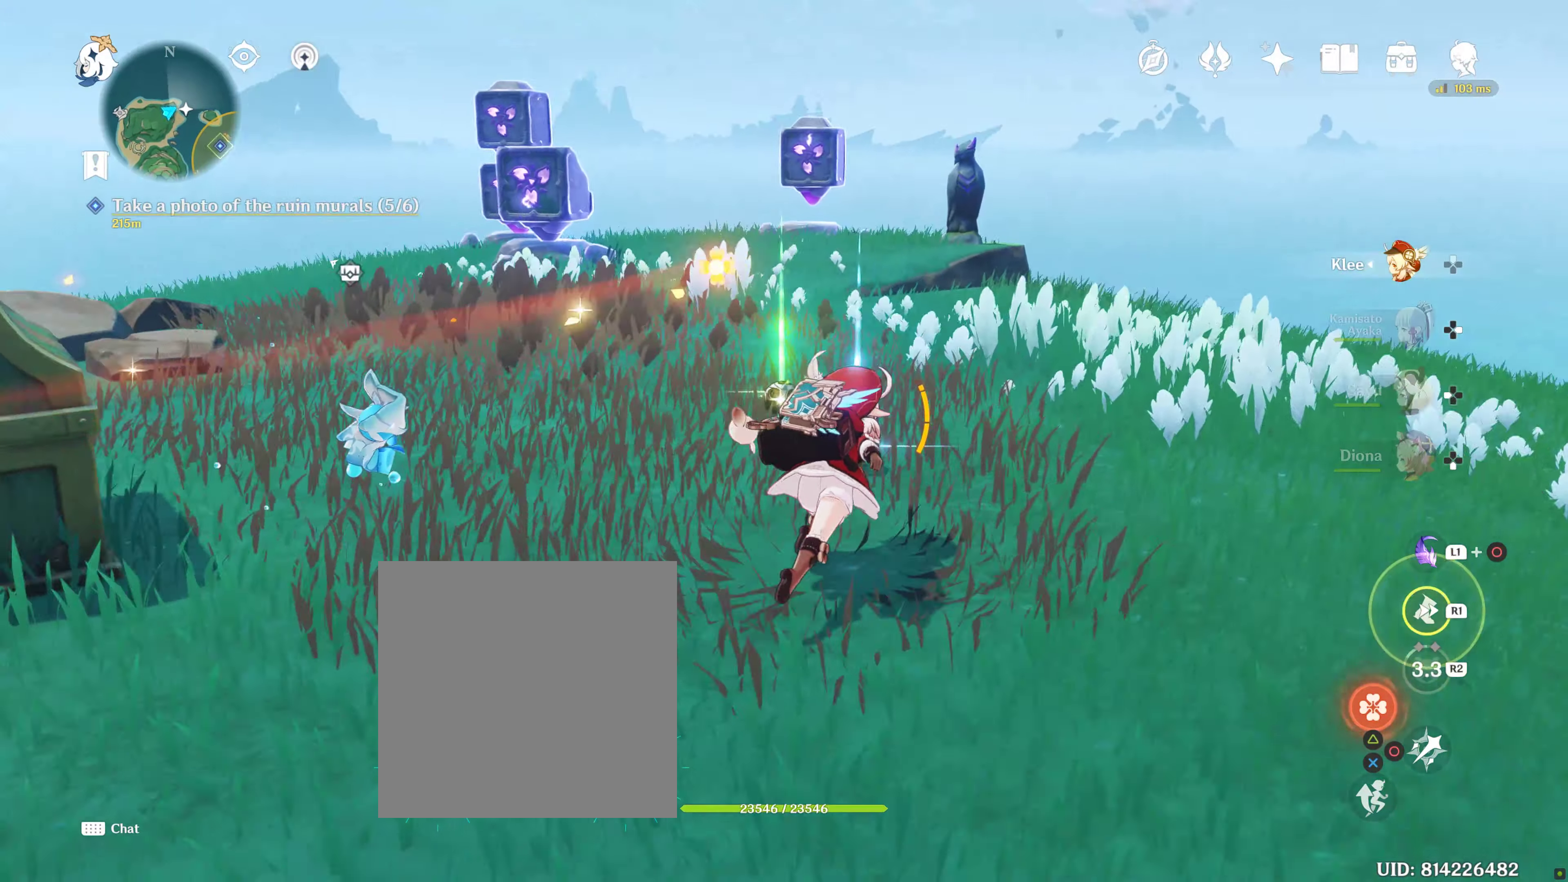
{"buttons": [], "left_stick": "down", "right_stick": "center", "events": [[134, "right_stick", "center"], [150, "SQUARE", "down"], [234, "SQUARE", "up"], [350, "SQUARE", "down"], [350, "left_stick", "down"], [467, "SQUARE", "up"]]}